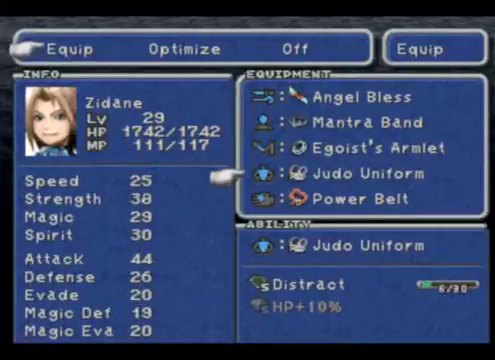
Gameplay with a controller (Xbox layout); each line is a JSON object with the inputs held at the frame after it. "events" lists button and stick changes between this image and that frame as [ms after this image, input, new state], when the widget could be followed in between. Not read: L1 L3 R1 R3 right_stick.
{"buttons": [], "left_stick": "center", "events": [[133, "B", "down"], [267, "B", "up"]]}
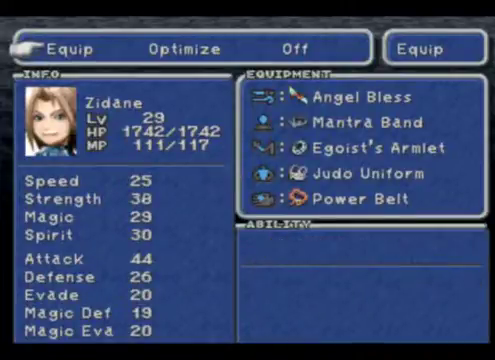
{"buttons": [], "left_stick": "center", "events": [[67, "B", "down"], [167, "B", "up"], [300, "B", "down"], [467, "B", "up"]]}
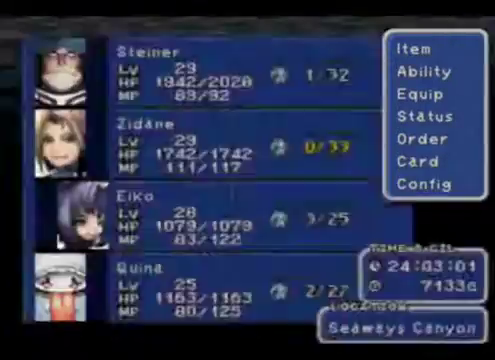
{"buttons": [], "left_stick": "center", "events": [[67, "B", "down"], [233, "B", "up"]]}
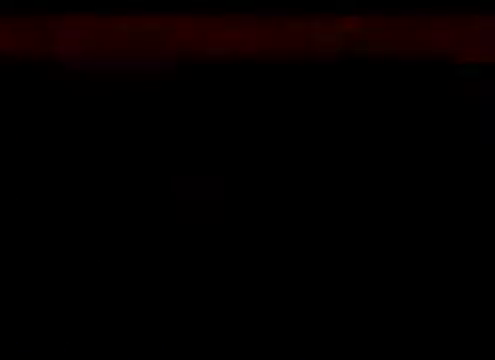
{"buttons": [], "left_stick": "up", "events": [[367, "left_stick", "up"]]}
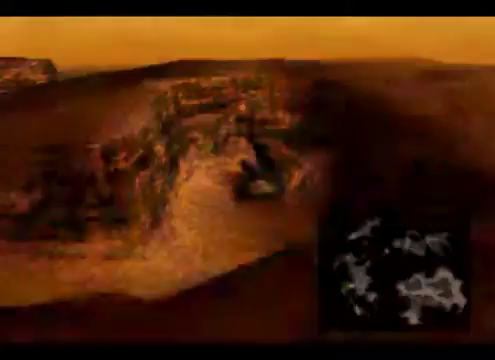
{"buttons": [], "left_stick": "up", "events": []}
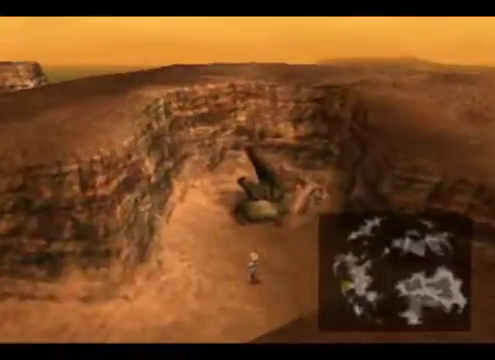
{"buttons": [], "left_stick": "down", "events": [[400, "left_stick", "down"]]}
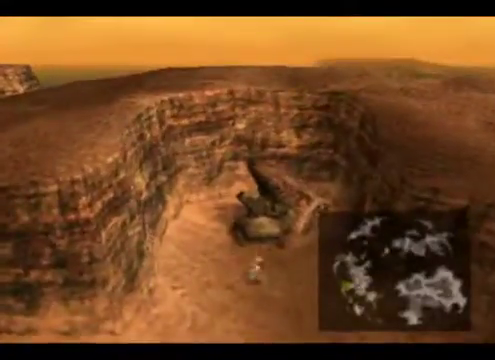
{"buttons": [], "left_stick": "down", "events": []}
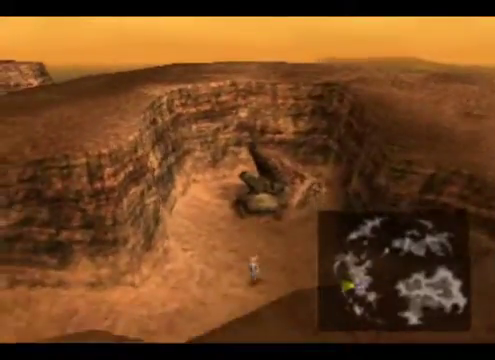
{"buttons": [], "left_stick": "down", "events": []}
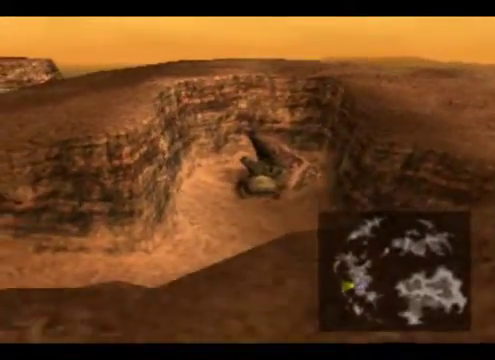
{"buttons": [], "left_stick": "up", "events": [[200, "left_stick", "up"]]}
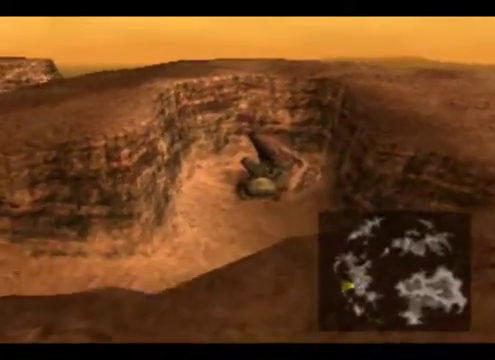
{"buttons": [], "left_stick": "up", "events": []}
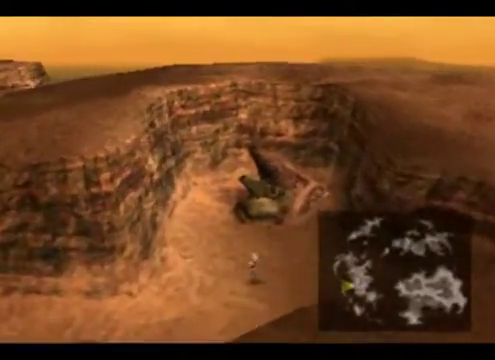
{"buttons": [], "left_stick": "down", "events": [[300, "left_stick", "down"]]}
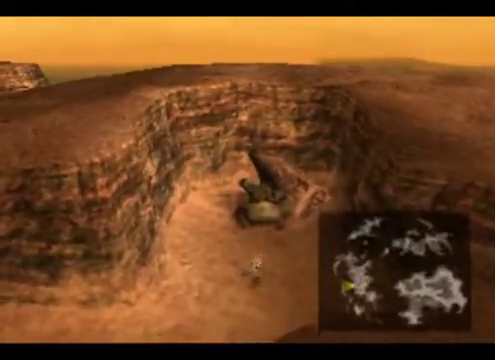
{"buttons": [], "left_stick": "down", "events": []}
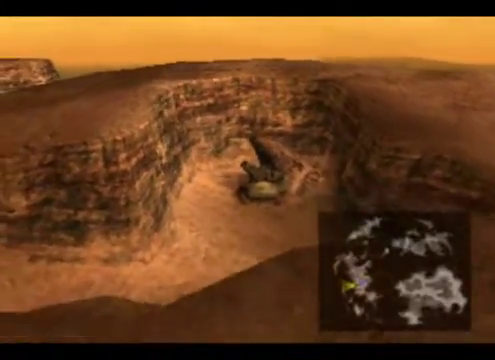
{"buttons": [], "left_stick": "up", "events": [[467, "left_stick", "up"]]}
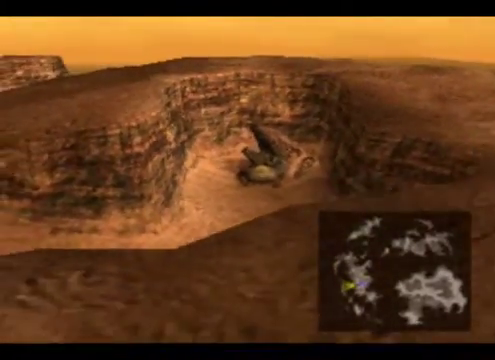
{"buttons": [], "left_stick": "up", "events": []}
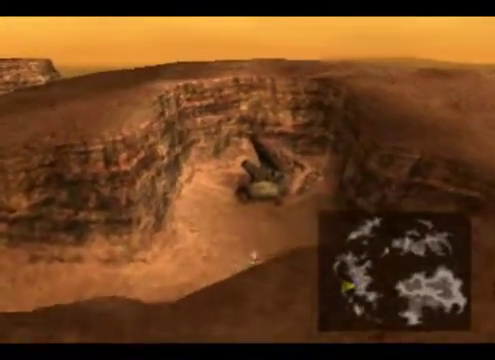
{"buttons": [], "left_stick": "up", "events": []}
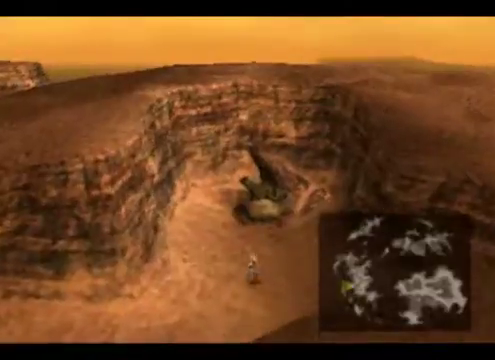
{"buttons": [], "left_stick": "down", "events": [[233, "left_stick", "down"]]}
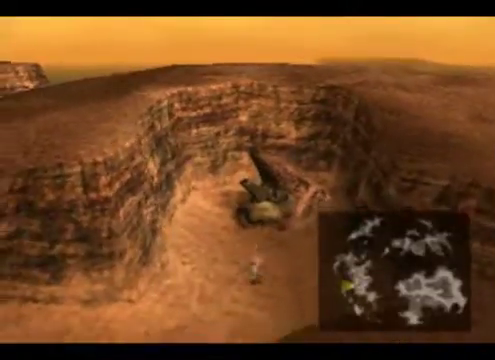
{"buttons": [], "left_stick": "down", "events": []}